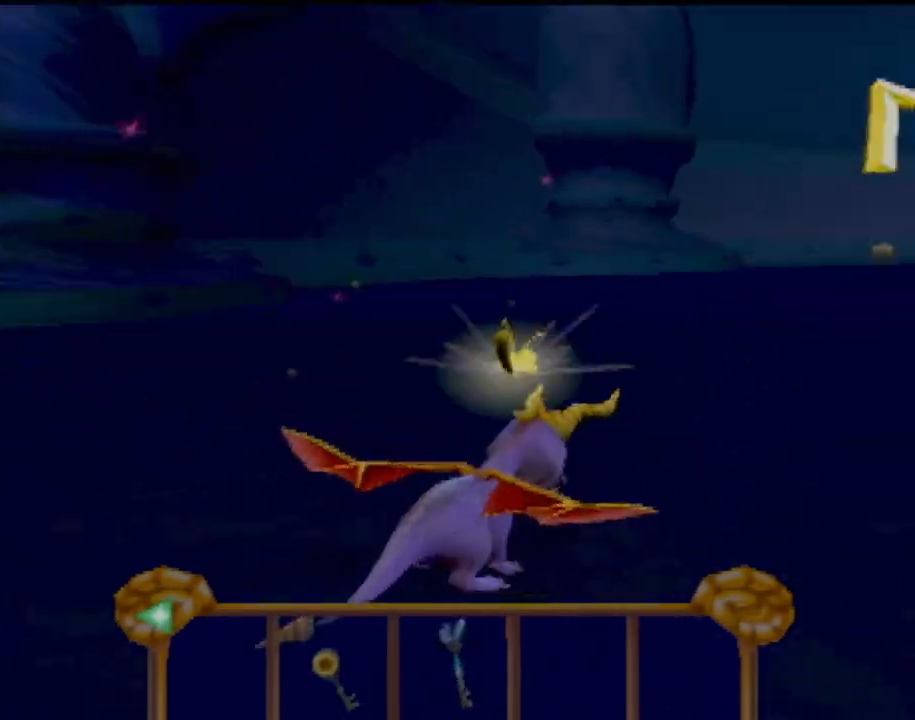
Gameplay with a controller (PlayStation layout); each line is a JSON object with the inputs held at the frame after it. "events" lists button and stick changes between this image and that frame as [ms after this image, input, new state], when the widget could be followed in between. Not read: L3 R3 right_stick.
{"buttons": ["SQUARE"], "left_stick": "center", "events": [[183, "left_stick", "left"], [467, "left_stick", "center"]]}
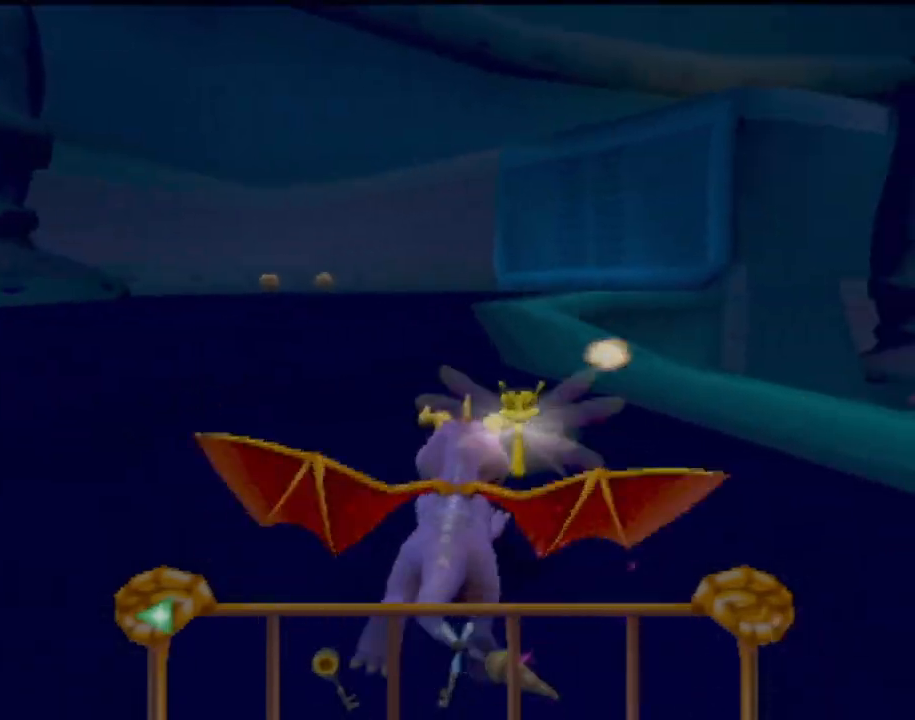
{"buttons": ["SQUARE"], "left_stick": "center", "events": []}
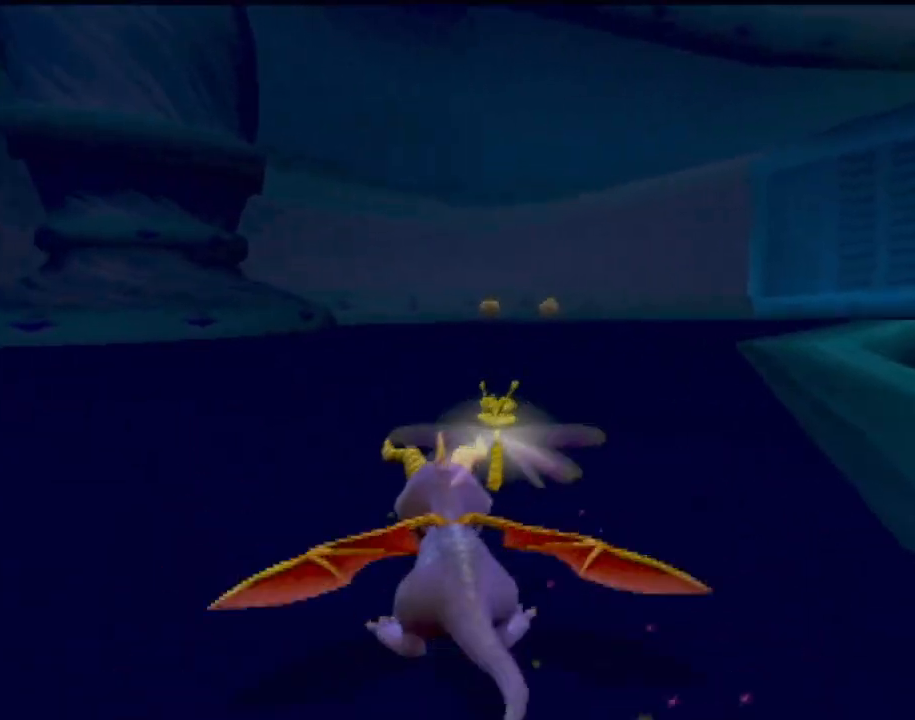
{"buttons": ["SQUARE"], "left_stick": "center", "events": [[100, "left_stick", "right"], [183, "left_stick", "center"]]}
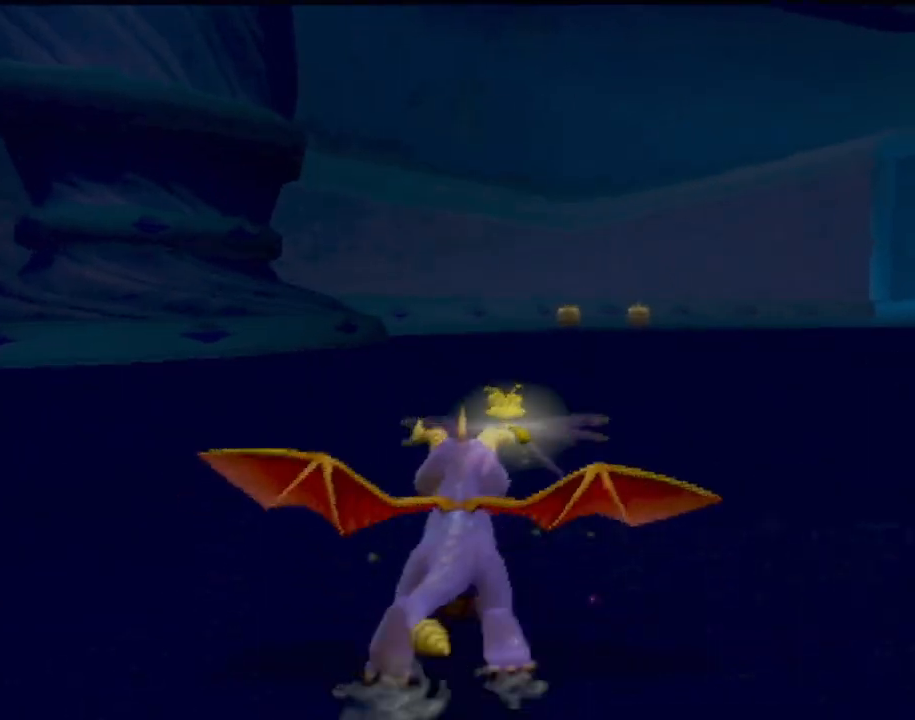
{"buttons": ["SQUARE"], "left_stick": "center", "events": [[401, "left_stick", "right"], [467, "left_stick", "center"]]}
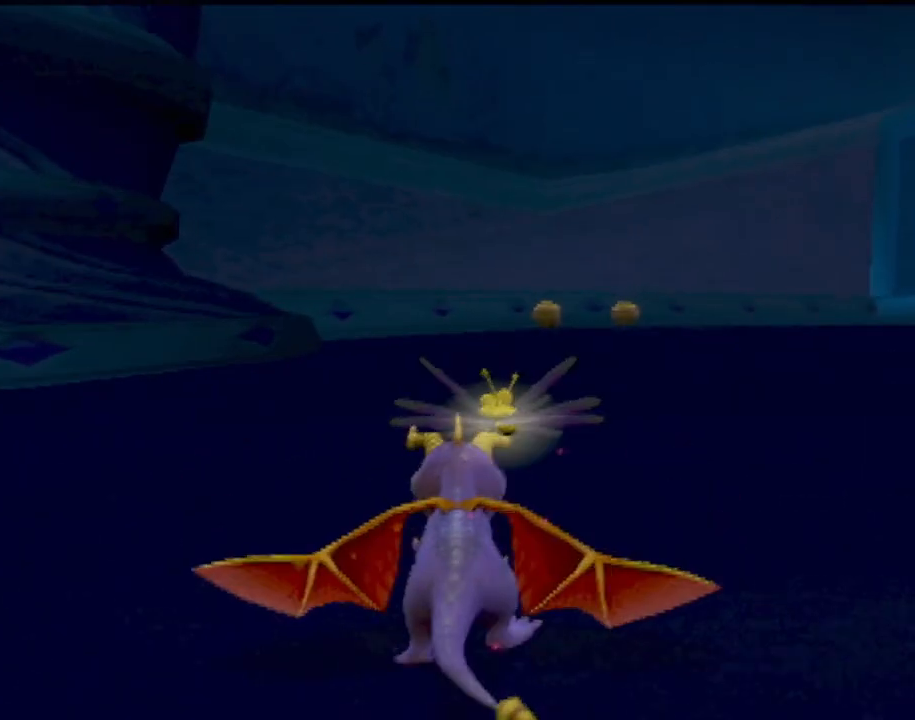
{"buttons": ["SQUARE"], "left_stick": "center", "events": [[367, "left_stick", "right"], [450, "left_stick", "center"]]}
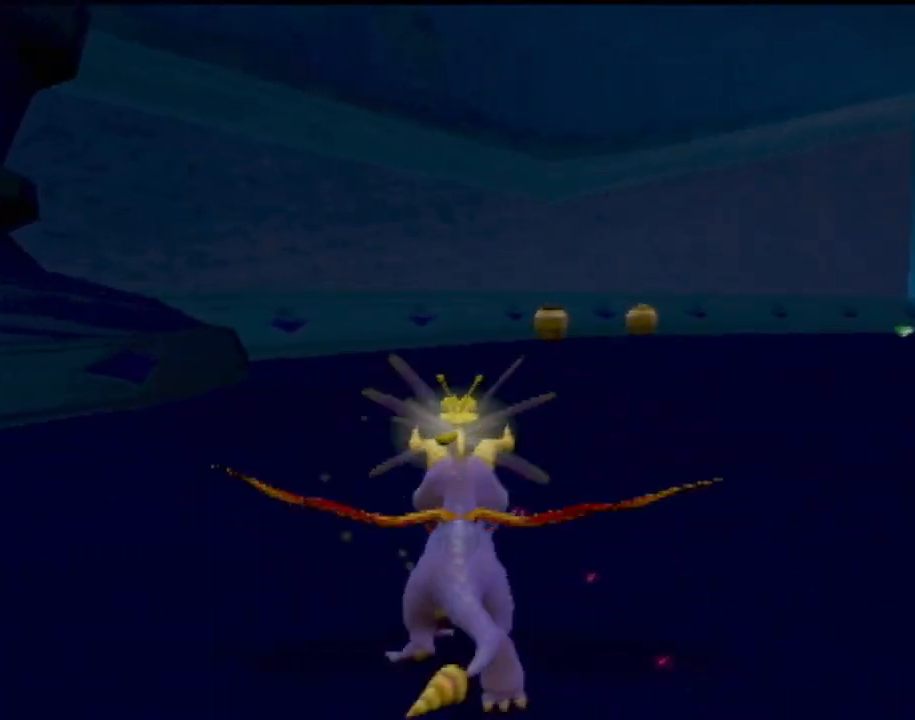
{"buttons": ["SQUARE"], "left_stick": "center", "events": []}
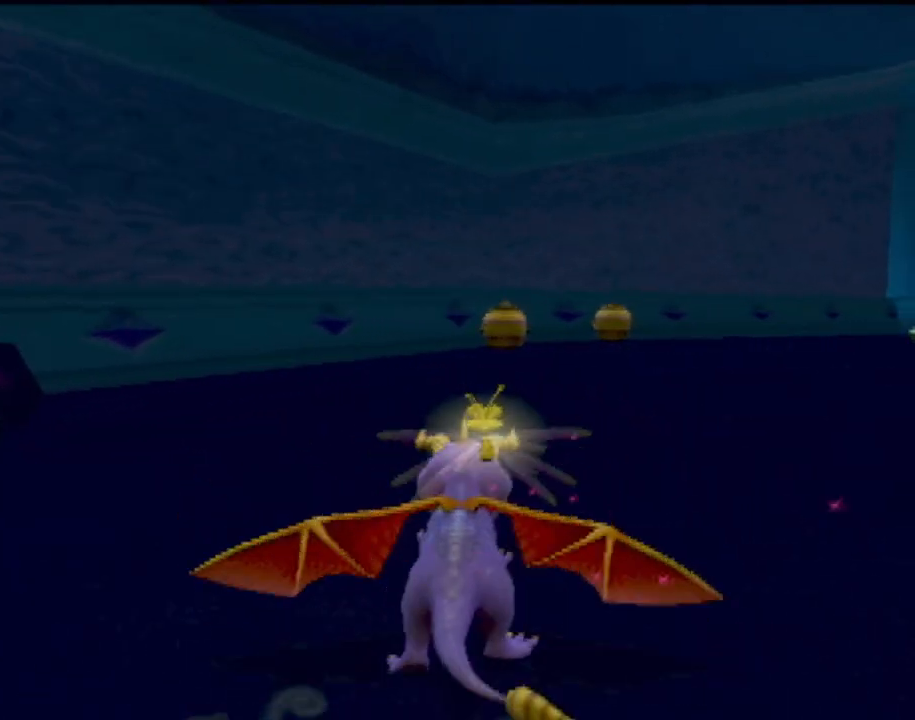
{"buttons": ["SQUARE"], "left_stick": "center", "events": [[350, "left_stick", "right"], [417, "left_stick", "center"]]}
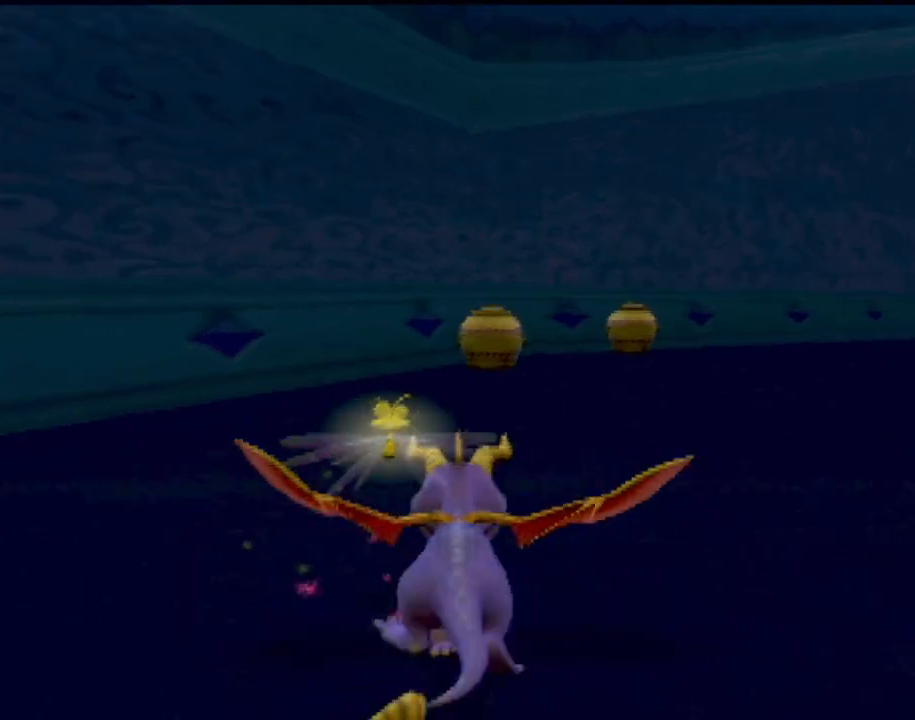
{"buttons": ["SQUARE"], "left_stick": "center", "events": [[251, "left_stick", "right"], [467, "left_stick", "center"]]}
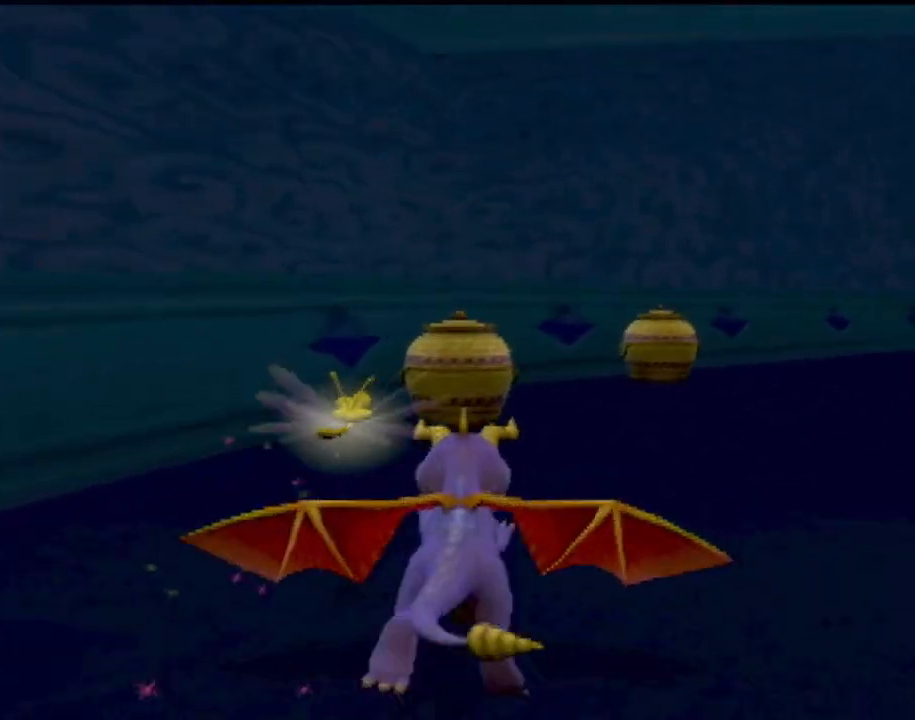
{"buttons": ["SQUARE"], "left_stick": "center", "events": [[50, "left_stick", "right"], [267, "left_stick", "center"]]}
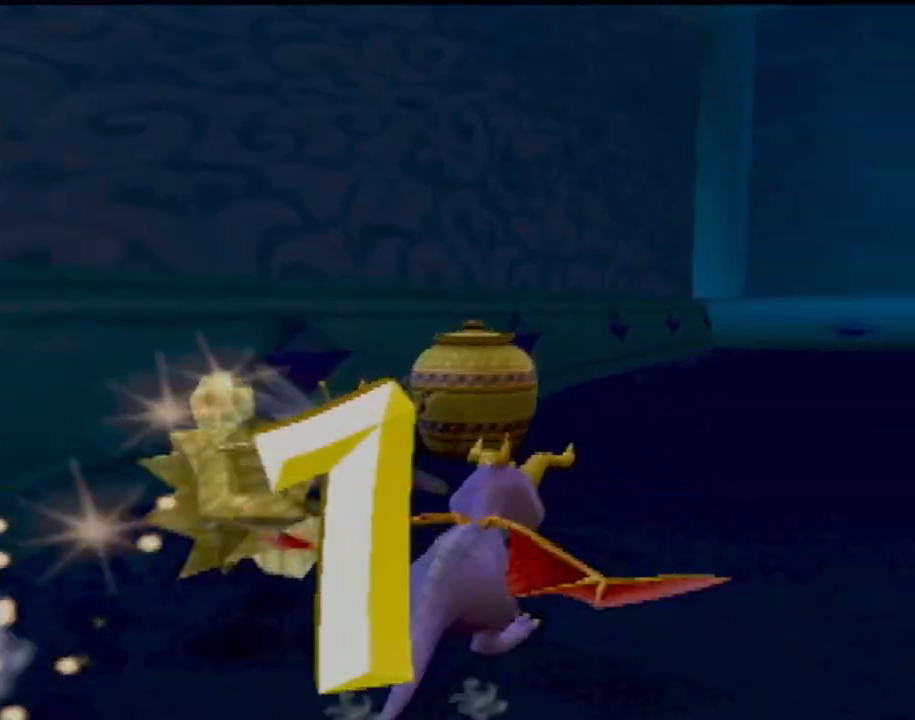
{"buttons": ["SQUARE"], "left_stick": "center", "events": [[17, "left_stick", "right"], [200, "left_stick", "center"]]}
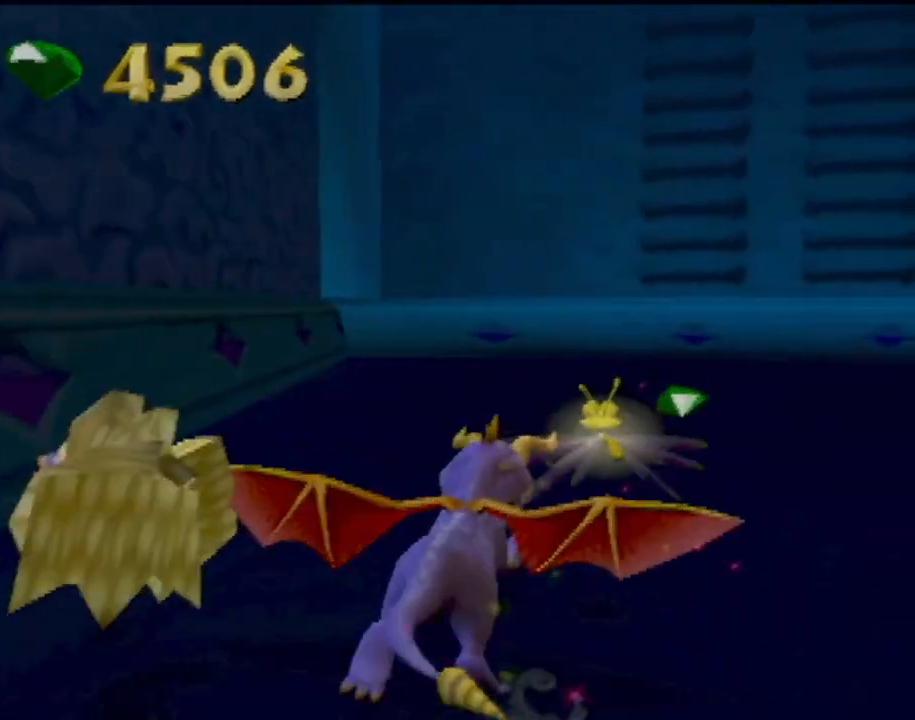
{"buttons": [], "left_stick": "up", "events": [[283, "left_stick", "up"], [484, "SQUARE", "up"]]}
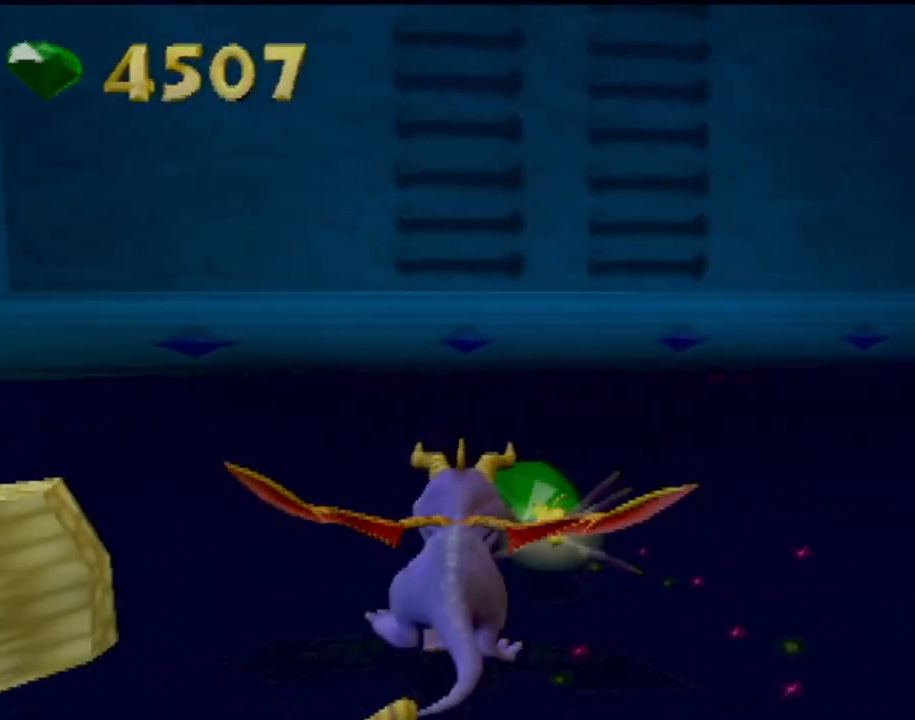
{"buttons": ["CROSS"], "left_stick": "up", "events": [[84, "CROSS", "down"]]}
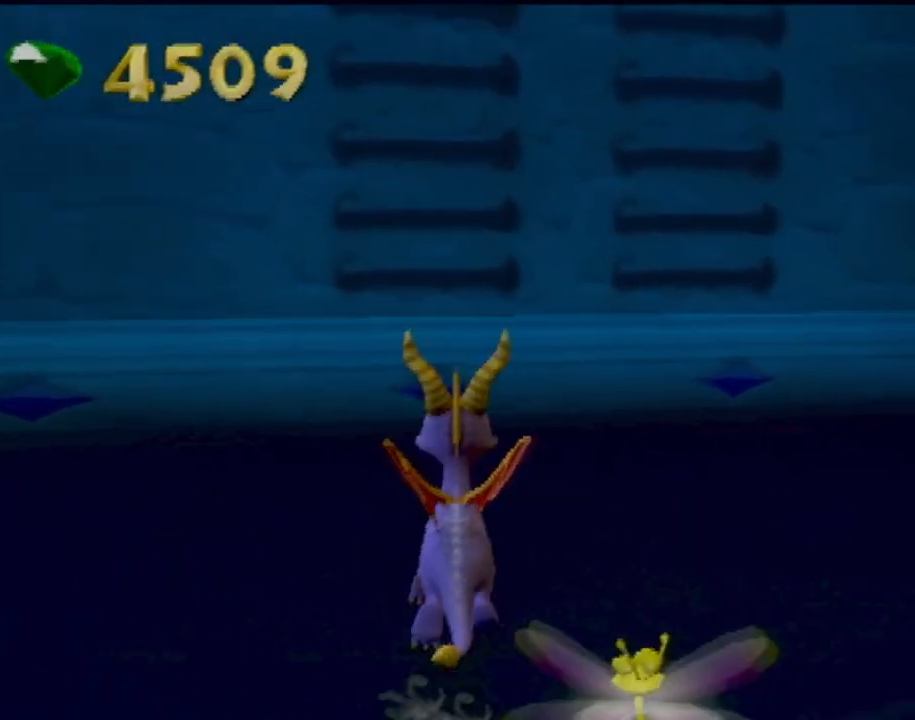
{"buttons": [], "left_stick": "up", "events": [[167, "CROSS", "up"], [267, "CROSS", "down"], [467, "CROSS", "up"]]}
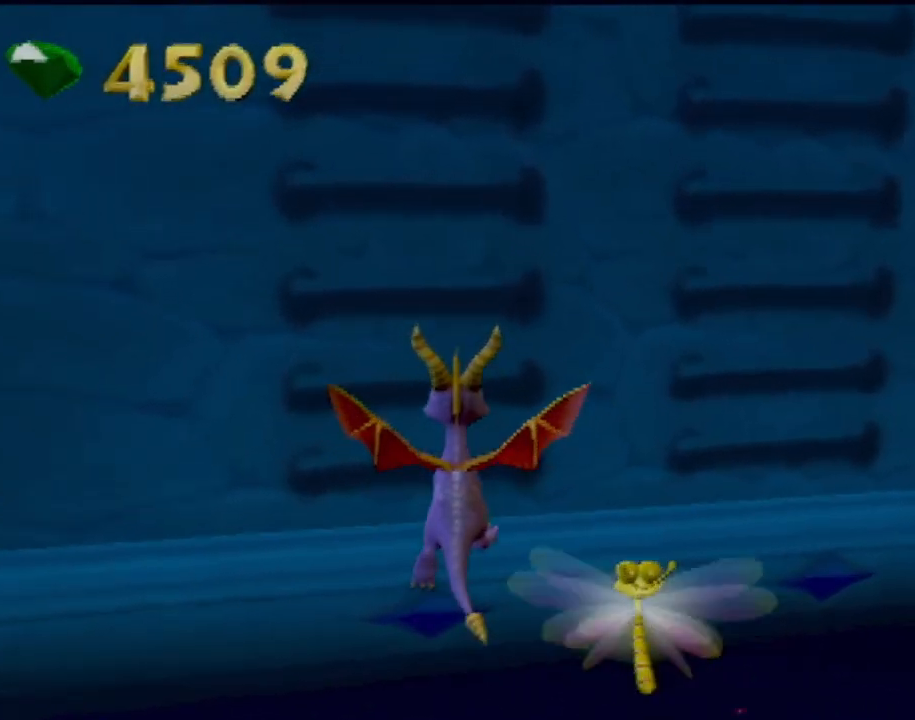
{"buttons": [], "left_stick": "up", "events": []}
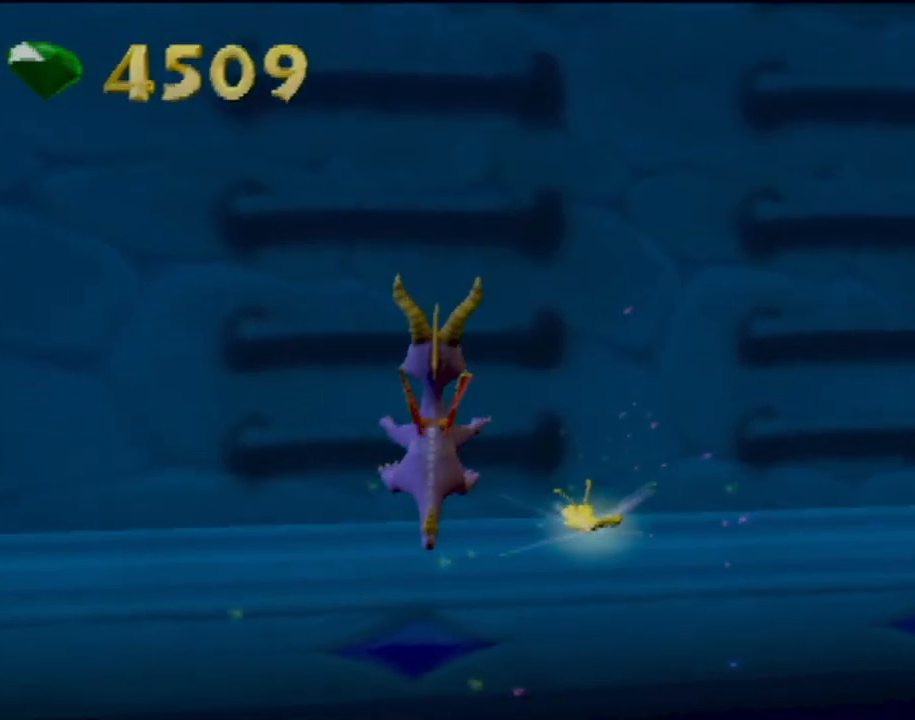
{"buttons": [], "left_stick": "up", "events": []}
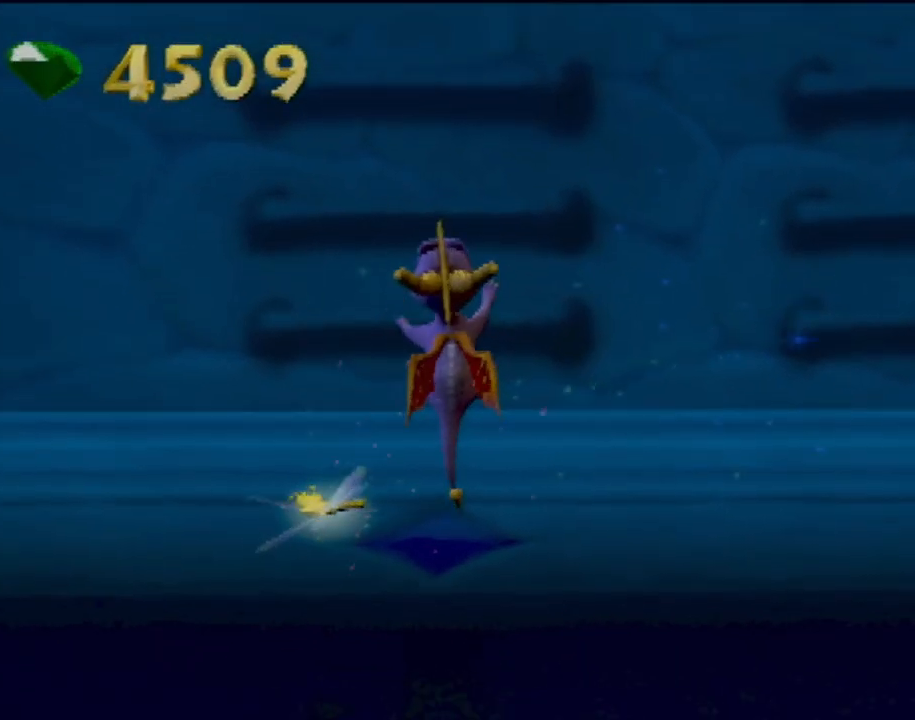
{"buttons": [], "left_stick": "up", "events": [[16, "CROSS", "down"], [300, "CROSS", "up"]]}
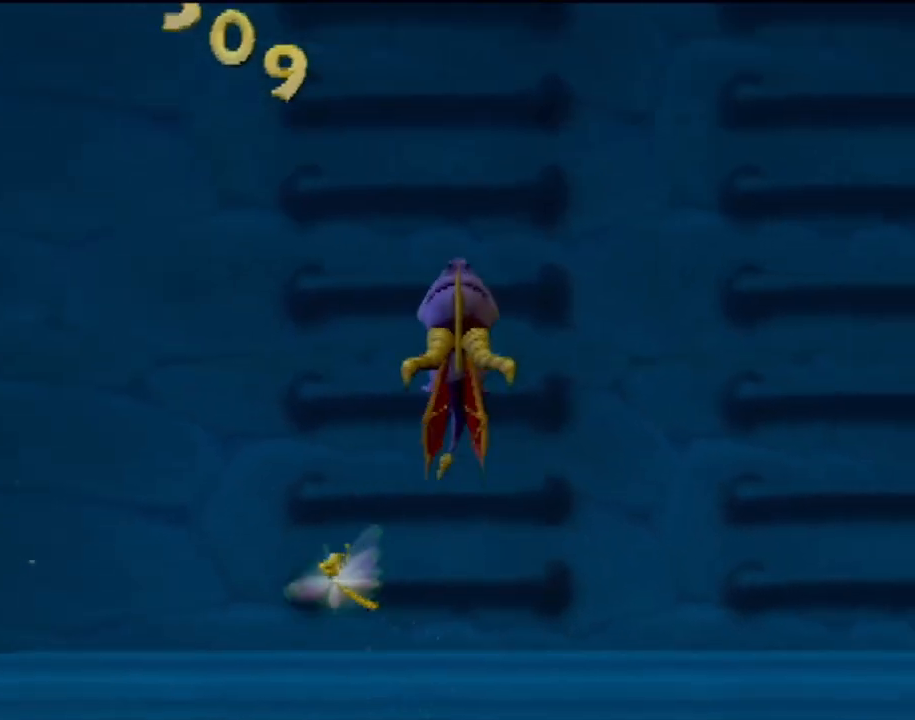
{"buttons": [], "left_stick": "up", "events": []}
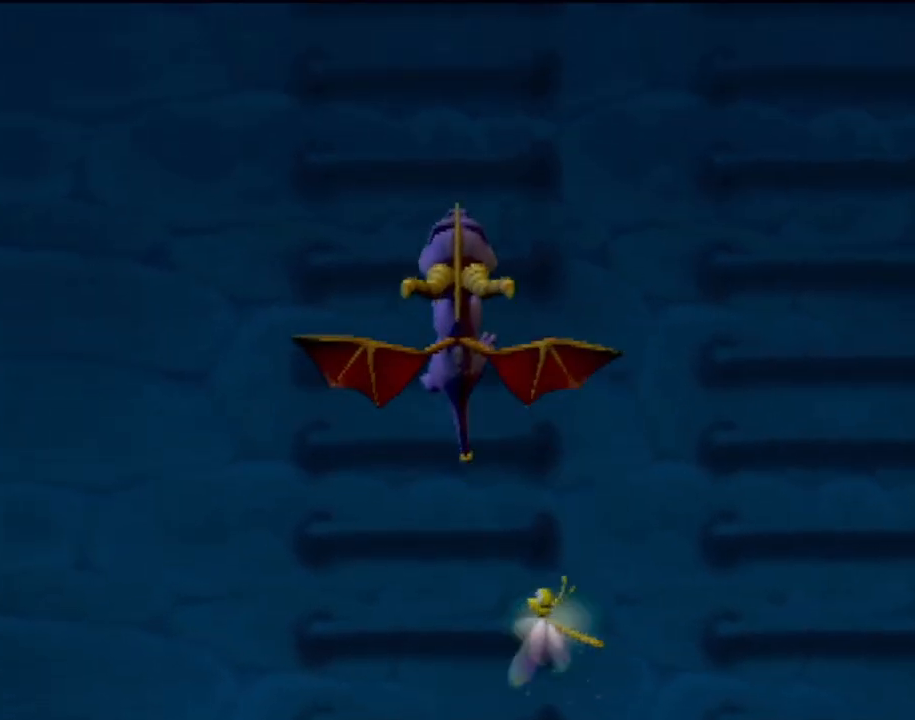
{"buttons": ["CROSS"], "left_stick": "up", "events": [[183, "CROSS", "down"]]}
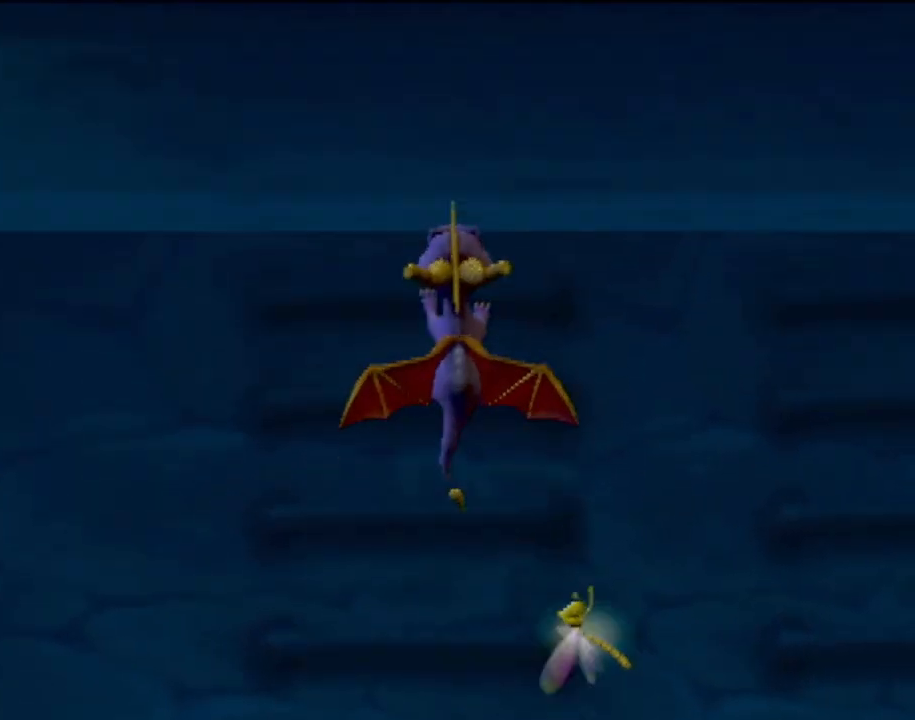
{"buttons": [], "left_stick": "up", "events": [[117, "CROSS", "up"]]}
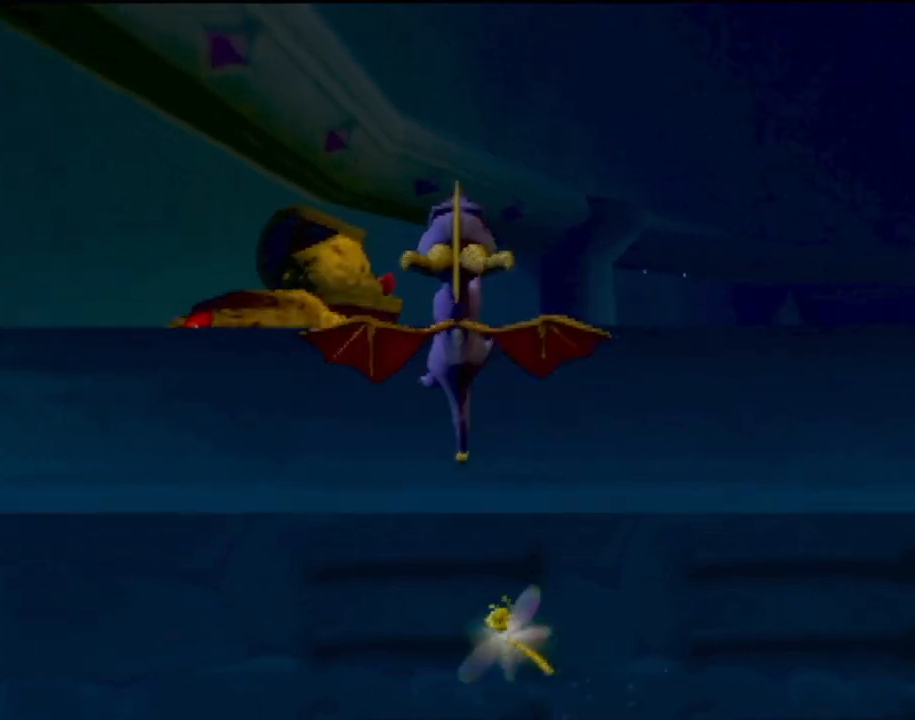
{"buttons": [], "left_stick": "up", "events": []}
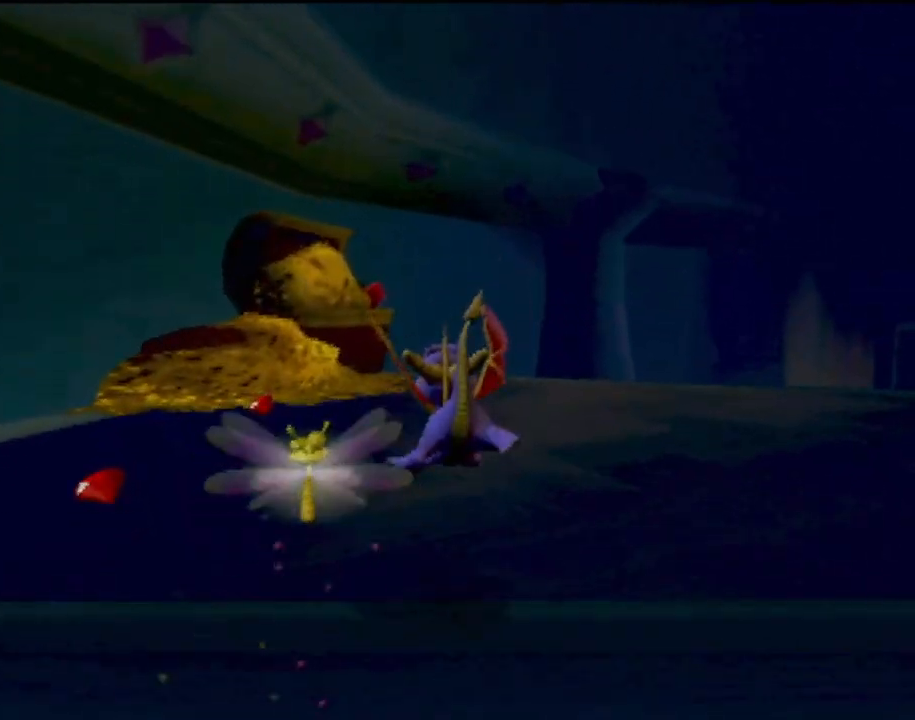
{"buttons": [], "left_stick": "up-left", "events": [[501, "left_stick", "up-left"]]}
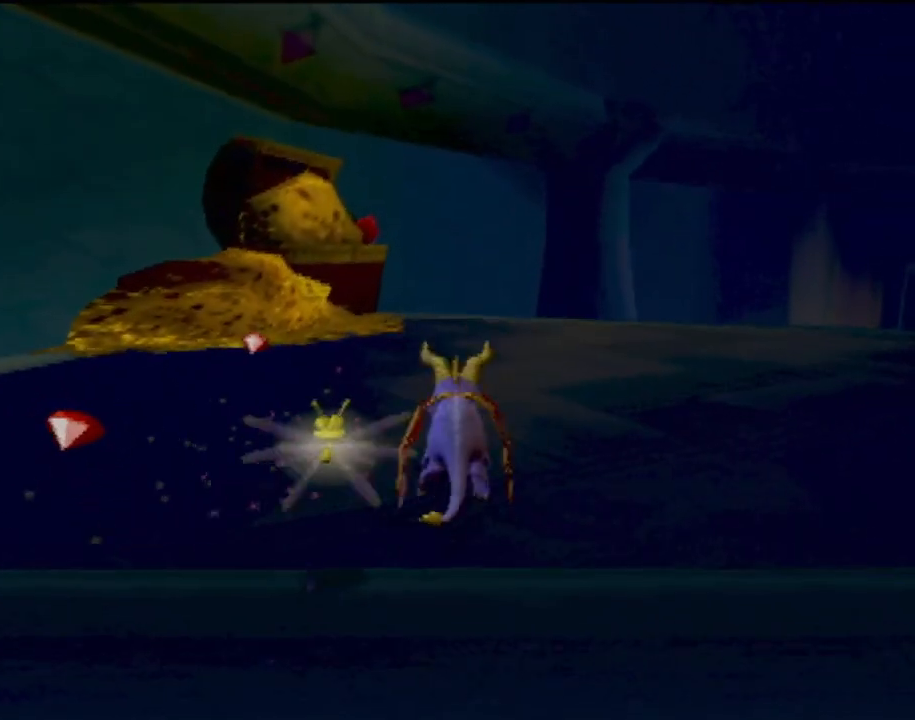
{"buttons": [], "left_stick": "up-left", "events": [[200, "left_stick", "up"], [433, "left_stick", "up-left"]]}
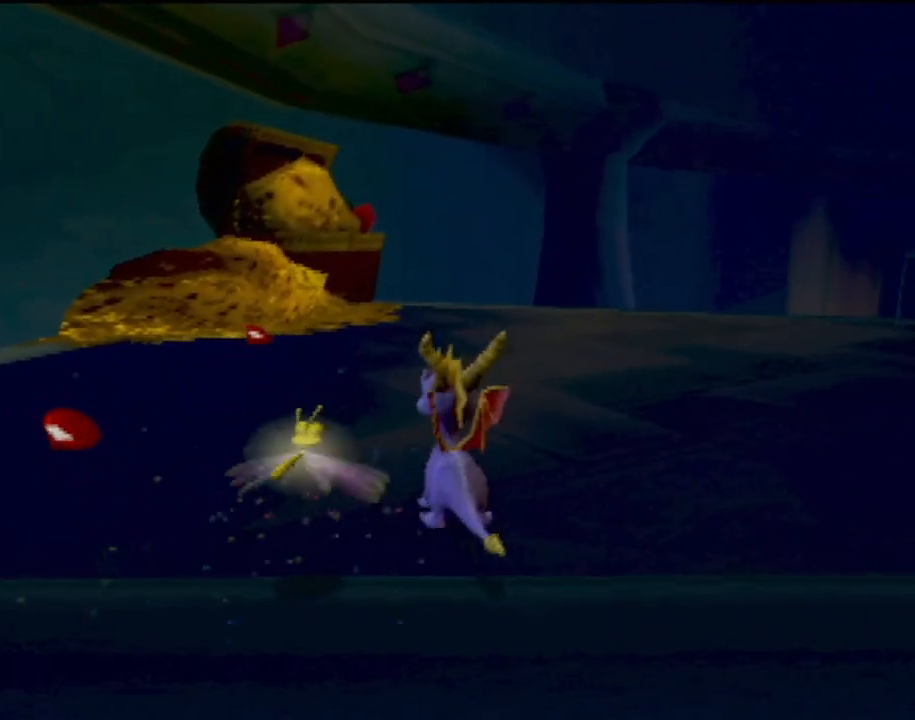
{"buttons": ["SQUARE"], "left_stick": "up-right", "events": [[33, "SQUARE", "down"], [83, "left_stick", "up"], [334, "left_stick", "up-right"]]}
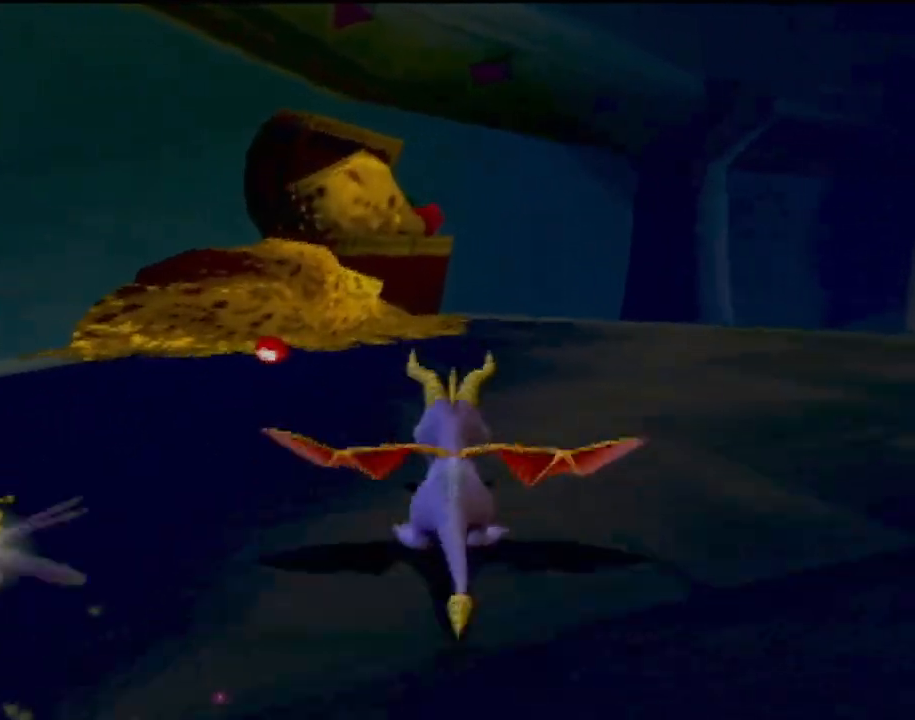
{"buttons": ["SQUARE"], "left_stick": "center", "events": [[350, "left_stick", "center"]]}
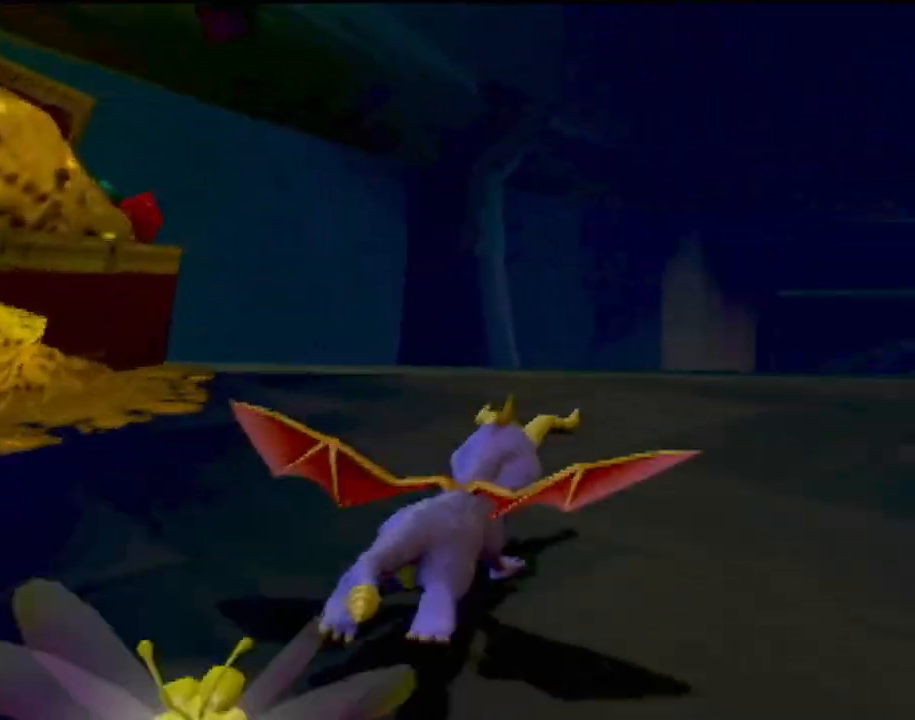
{"buttons": [], "left_stick": "right", "events": [[267, "left_stick", "right"], [317, "SQUARE", "up"]]}
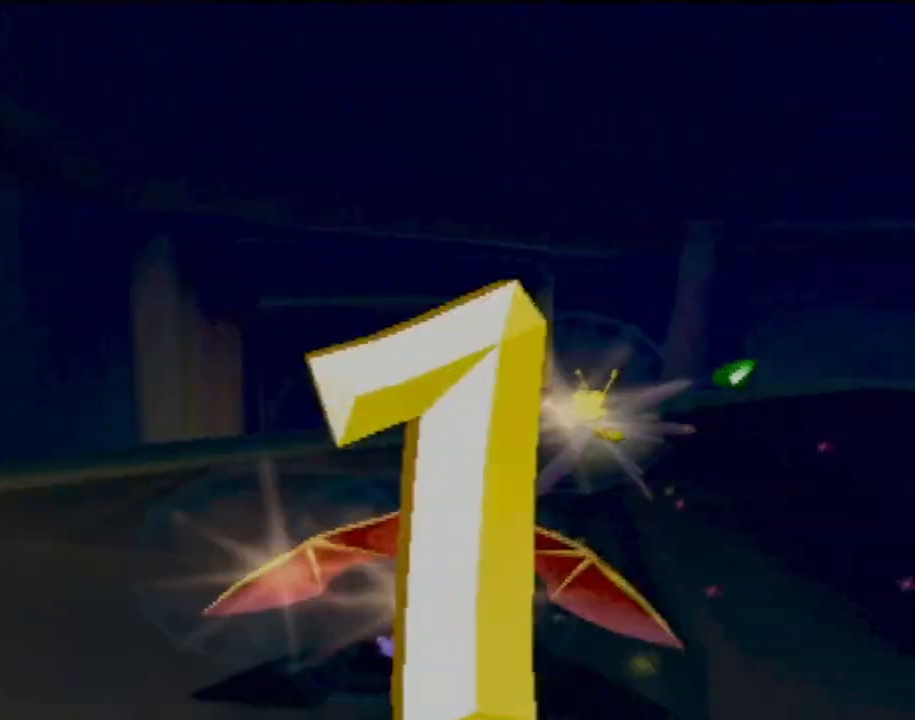
{"buttons": [], "left_stick": "up-right", "events": [[233, "left_stick", "up-right"]]}
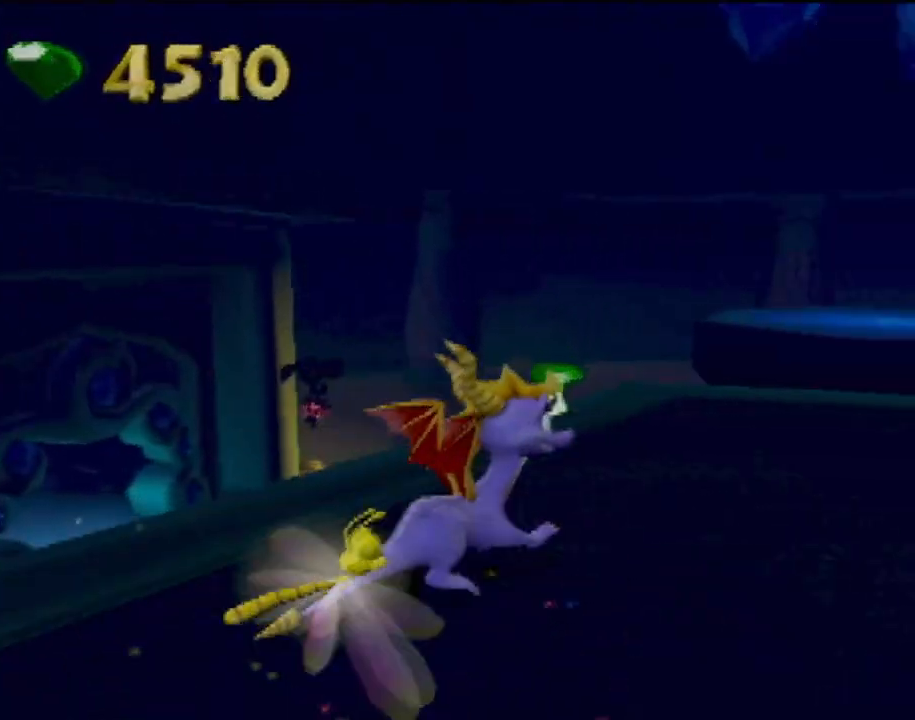
{"buttons": [], "left_stick": "center", "events": [[250, "left_stick", "up"], [367, "left_stick", "center"]]}
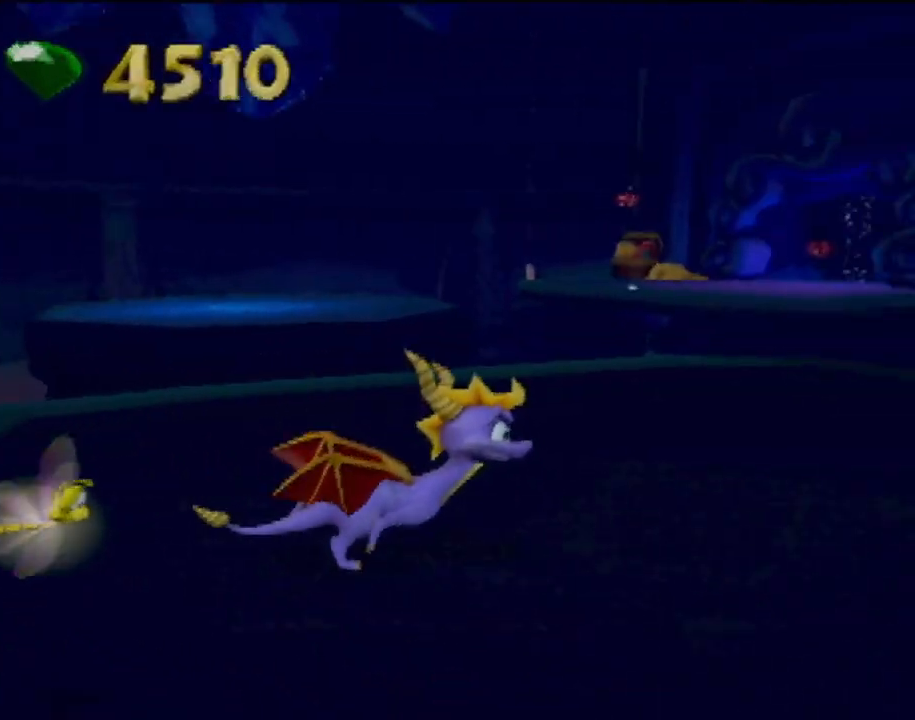
{"buttons": [], "left_stick": "center", "events": []}
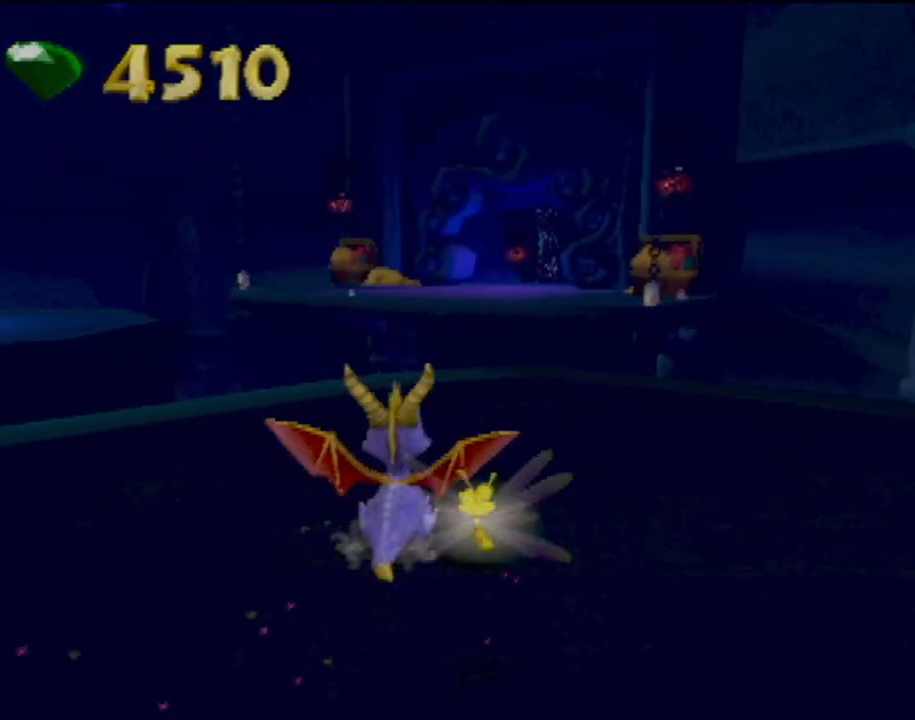
{"buttons": [], "left_stick": "center", "events": []}